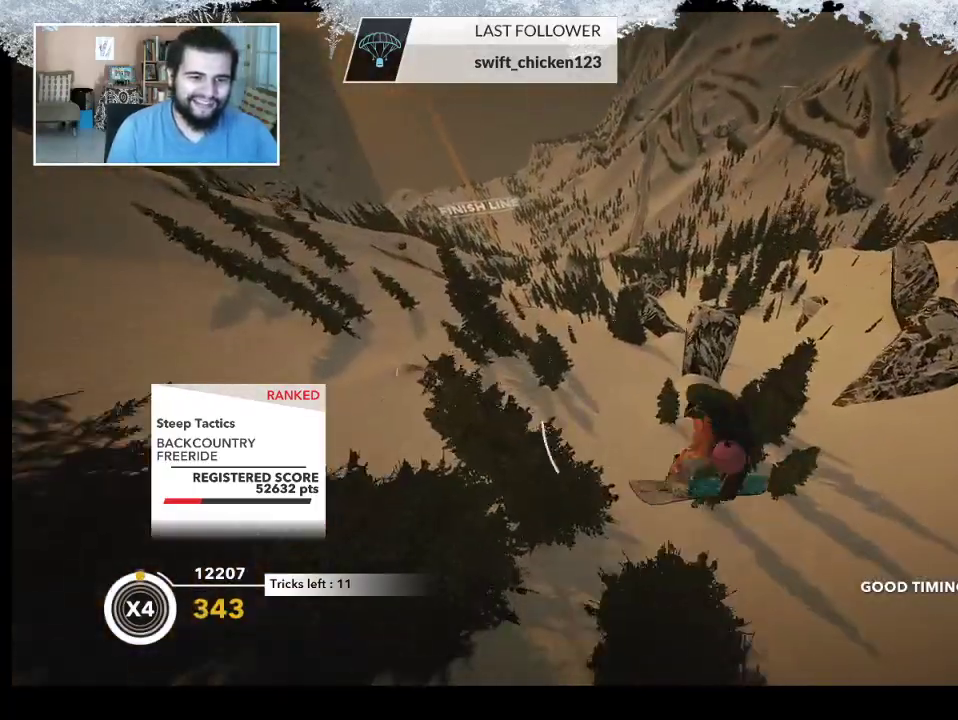
Gameplay with a controller (PlayStation layout); each line is a JSON object with the inputs held at the frame after it. "events" lists button and stick changes between this image and that frame as [ms after this image, input, new state], when the widget could be followed in between.
{"buttons": ["L2"], "left_stick": "up", "right_stick": "up", "events": []}
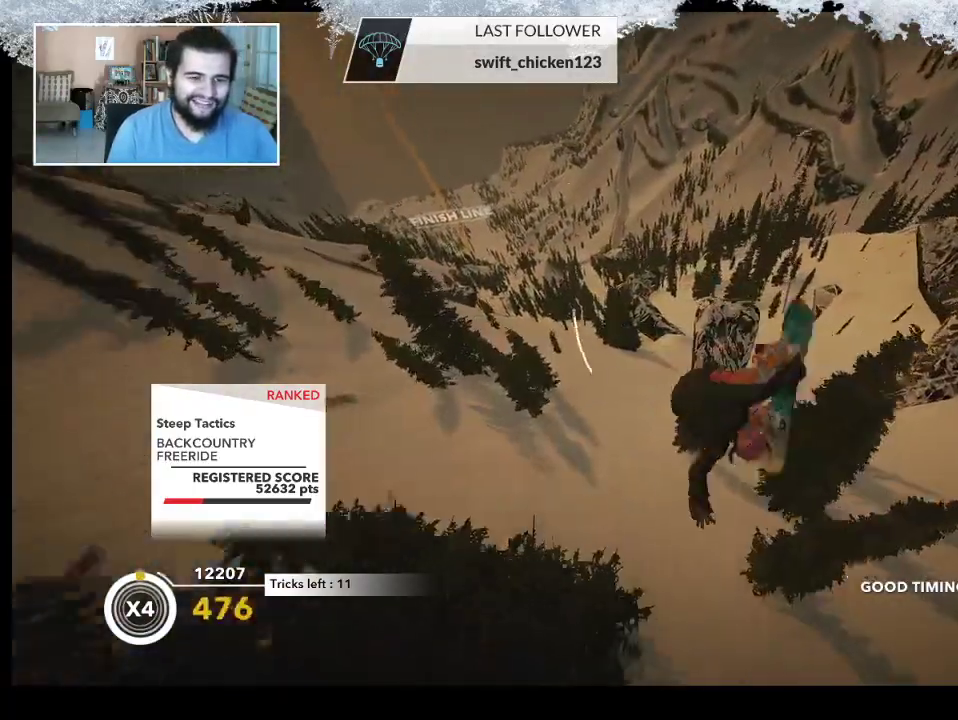
{"buttons": ["L2"], "left_stick": "center", "right_stick": "up", "events": [[400, "left_stick", "center"]]}
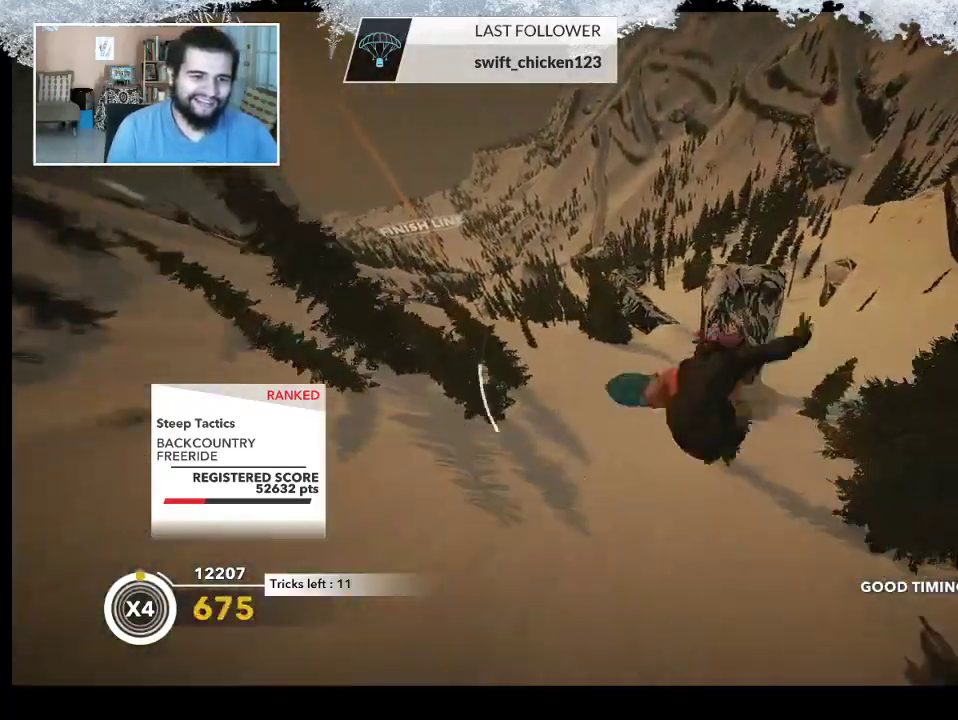
{"buttons": ["L2"], "left_stick": "center", "right_stick": "up", "events": []}
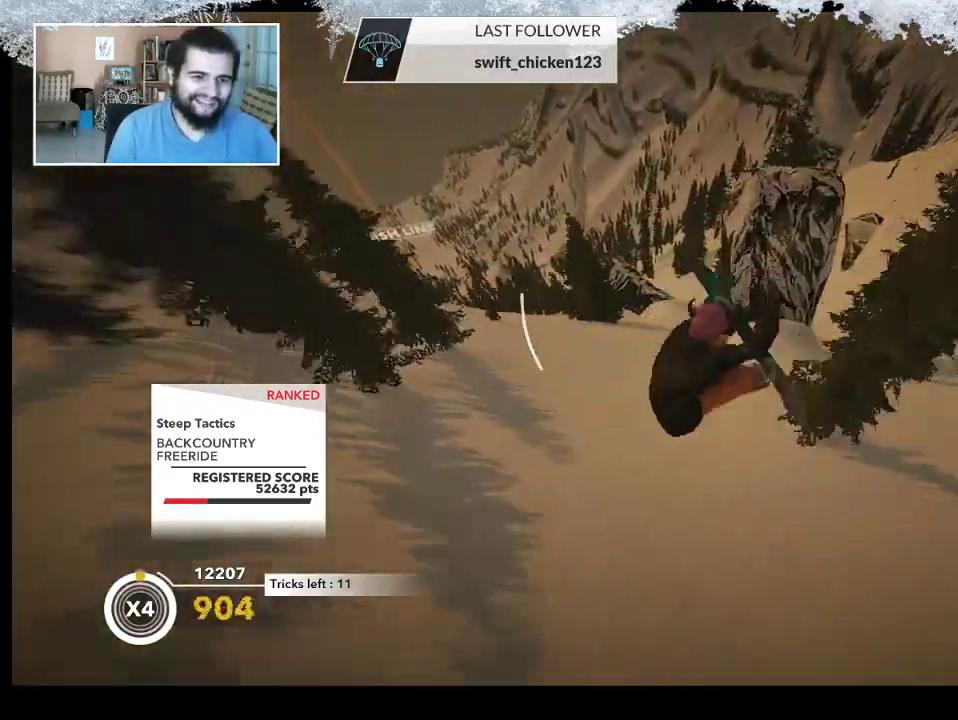
{"buttons": [], "left_stick": "right", "right_stick": "center", "events": [[67, "L2", "up"], [133, "right_stick", "center"], [400, "left_stick", "right"]]}
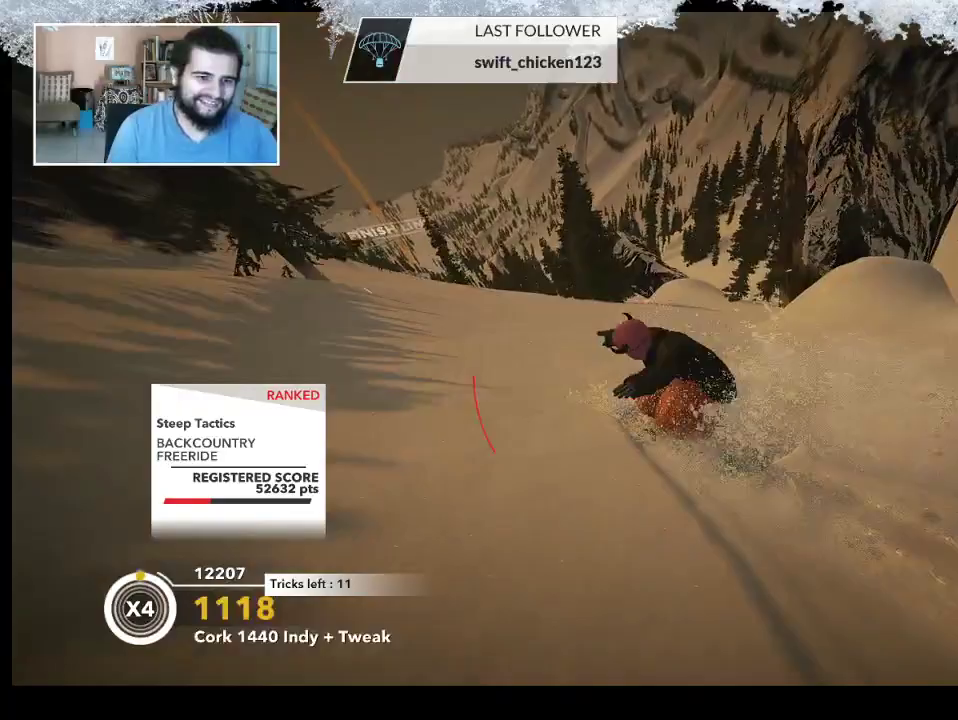
{"buttons": [], "left_stick": "right", "right_stick": "center", "events": []}
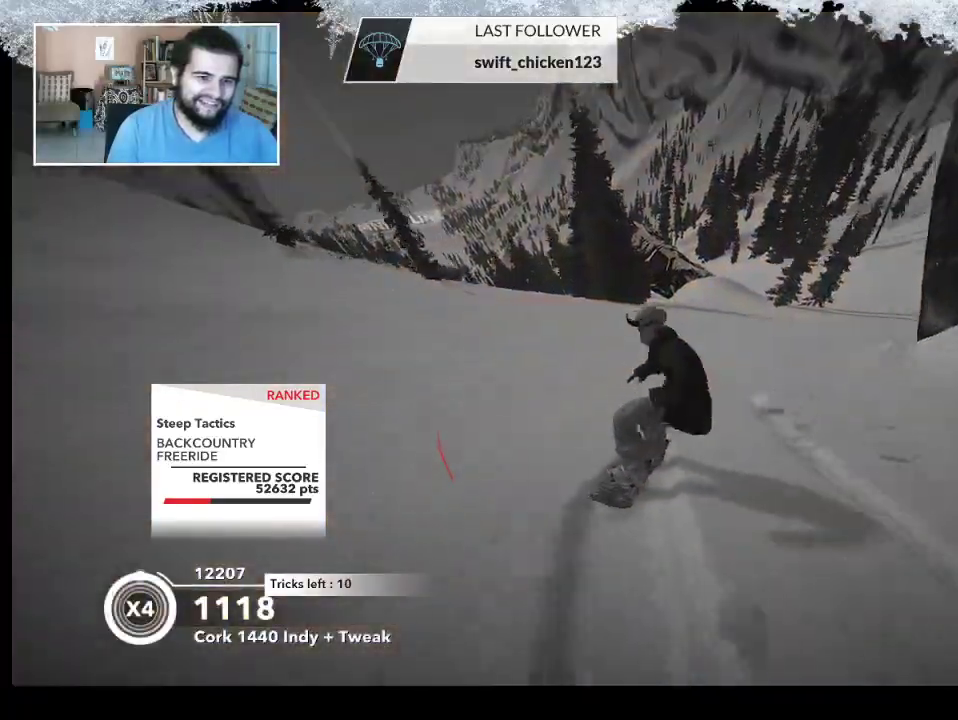
{"buttons": [], "left_stick": "left", "right_stick": "center", "events": [[167, "left_stick", "center"], [400, "left_stick", "left"]]}
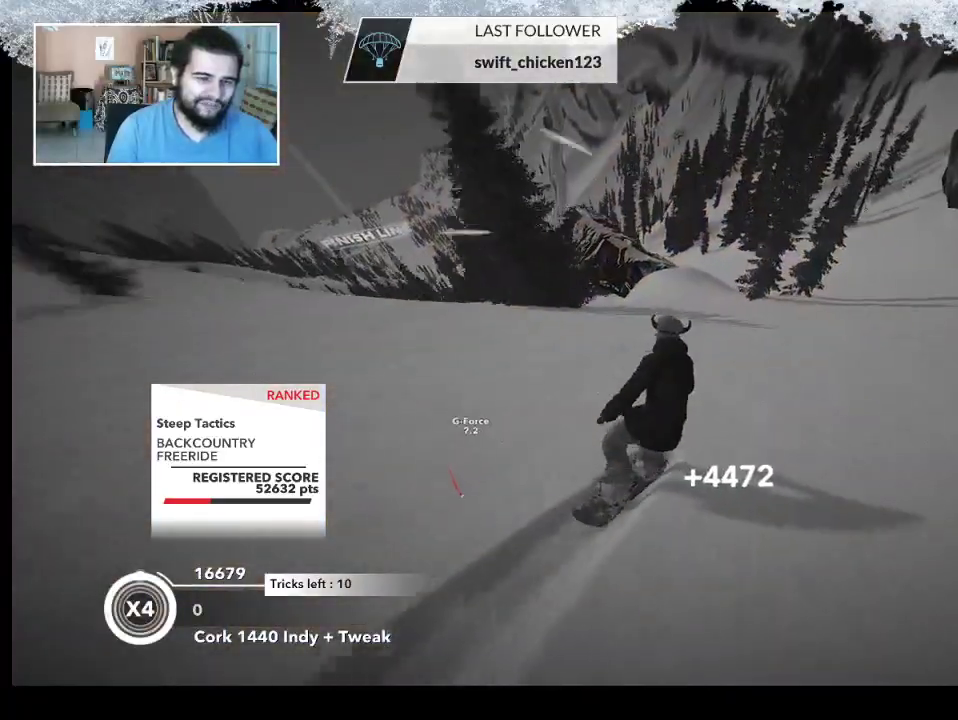
{"buttons": [], "left_stick": "center", "right_stick": "center", "events": [[267, "left_stick", "center"]]}
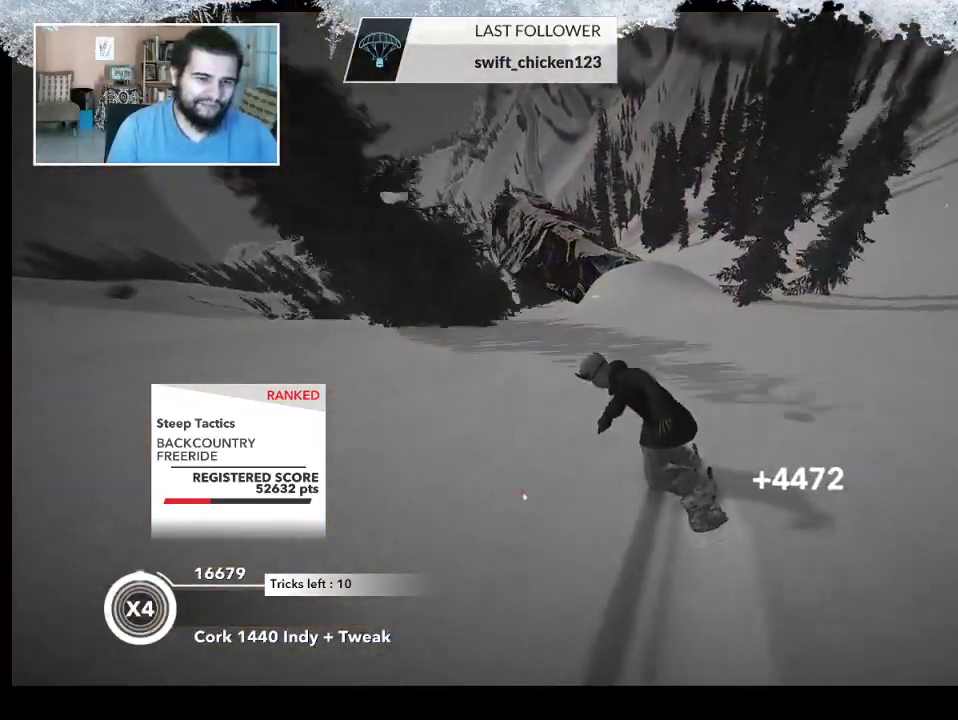
{"buttons": ["R2"], "left_stick": "left", "right_stick": "center", "events": [[300, "R2", "down"], [433, "left_stick", "left"]]}
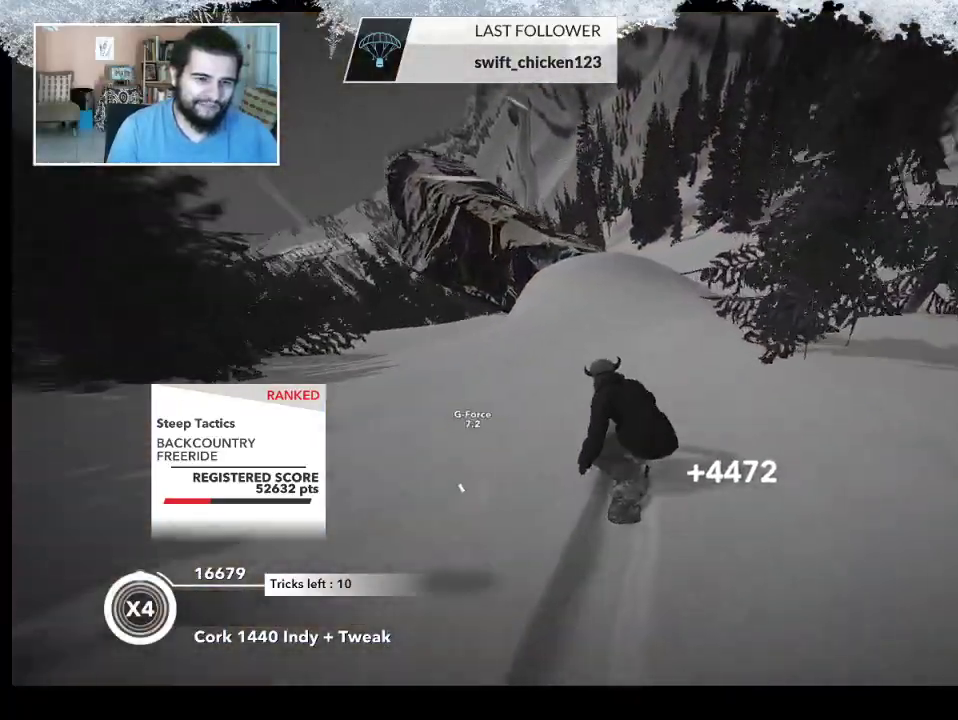
{"buttons": ["R2"], "left_stick": "left", "right_stick": "center", "events": [[133, "left_stick", "center"], [267, "left_stick", "left"]]}
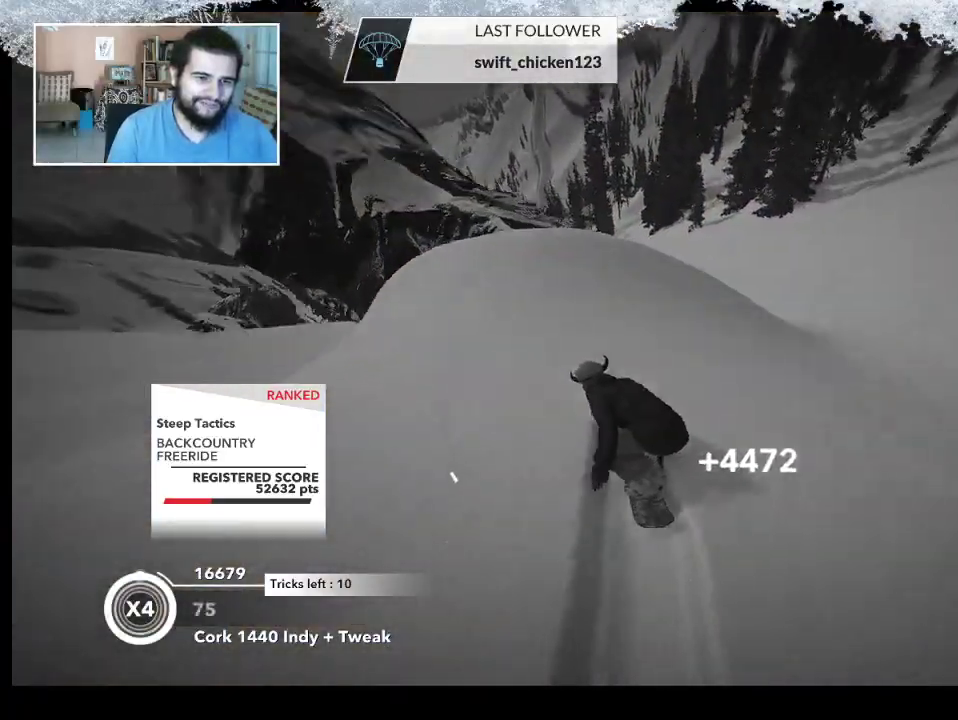
{"buttons": ["R2"], "left_stick": "left", "right_stick": "down-right", "events": [[67, "R2", "up"], [100, "right_stick", "down-left"], [300, "R2", "down"], [367, "right_stick", "down-right"]]}
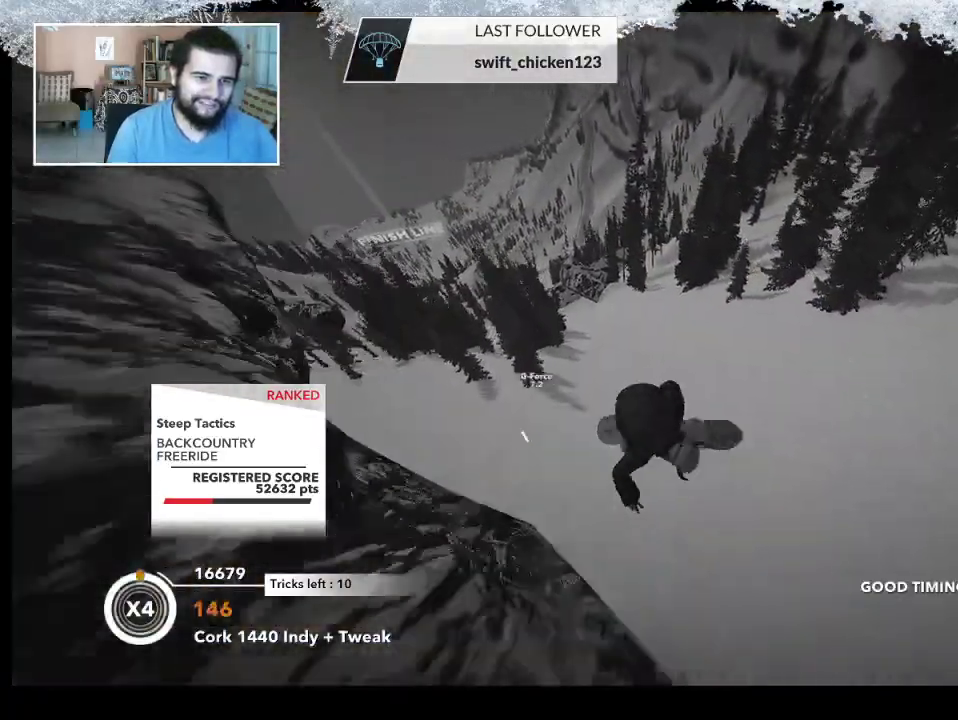
{"buttons": ["R2"], "left_stick": "center", "right_stick": "up-right", "events": [[67, "right_stick", "up-right"], [500, "left_stick", "center"]]}
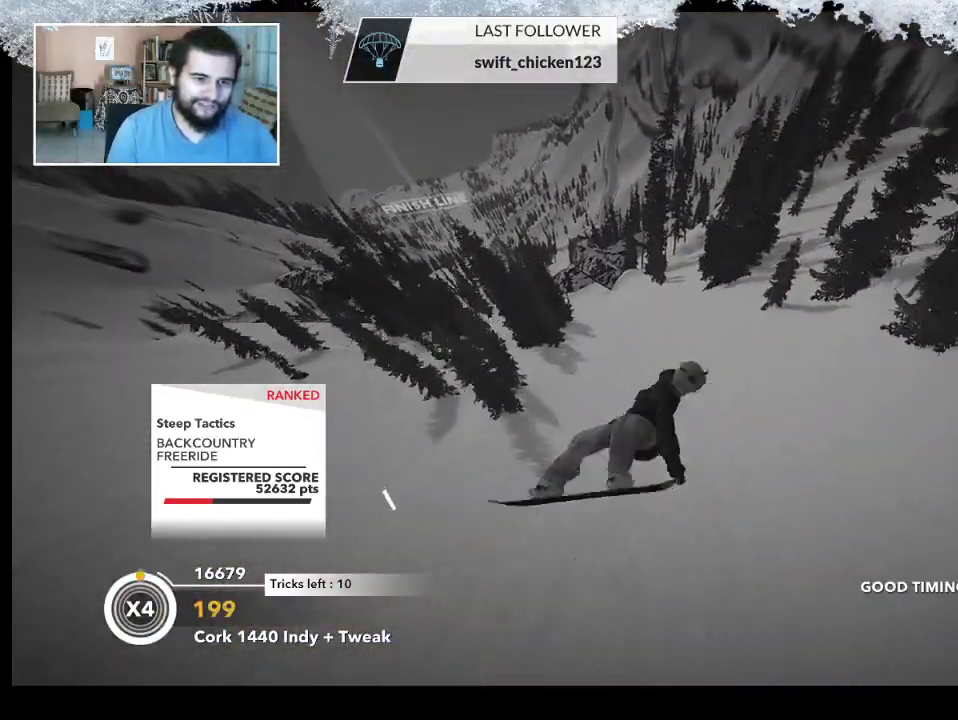
{"buttons": ["R2"], "left_stick": "center", "right_stick": "up-right", "events": []}
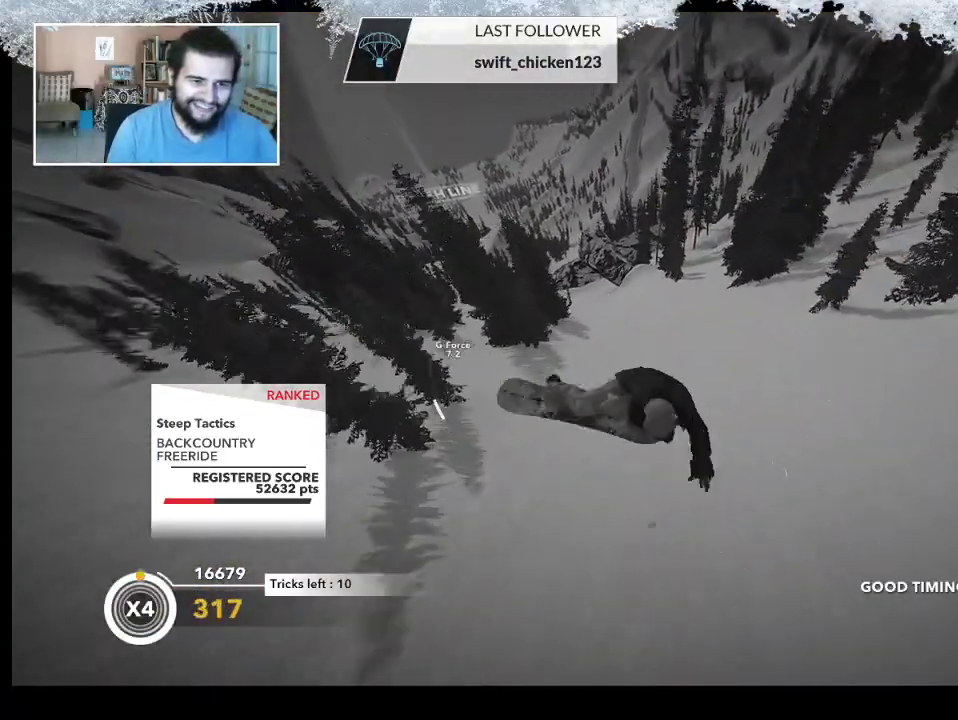
{"buttons": [], "left_stick": "center", "right_stick": "center", "events": [[233, "R2", "up"], [233, "right_stick", "center"]]}
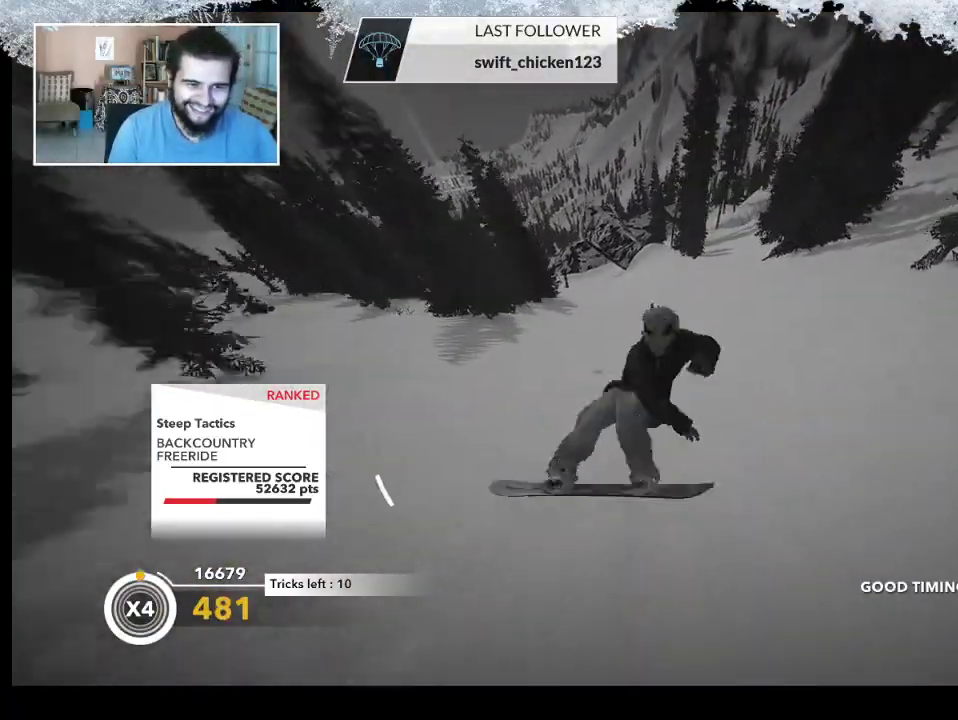
{"buttons": [], "left_stick": "center", "right_stick": "center", "events": []}
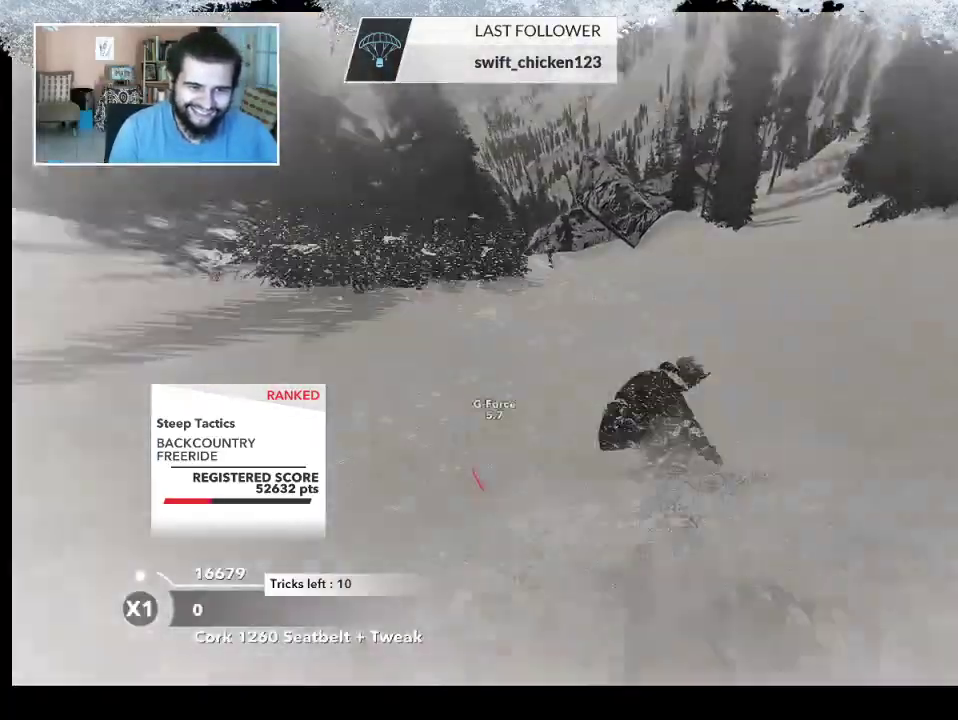
{"buttons": [], "left_stick": "center", "right_stick": "center", "events": []}
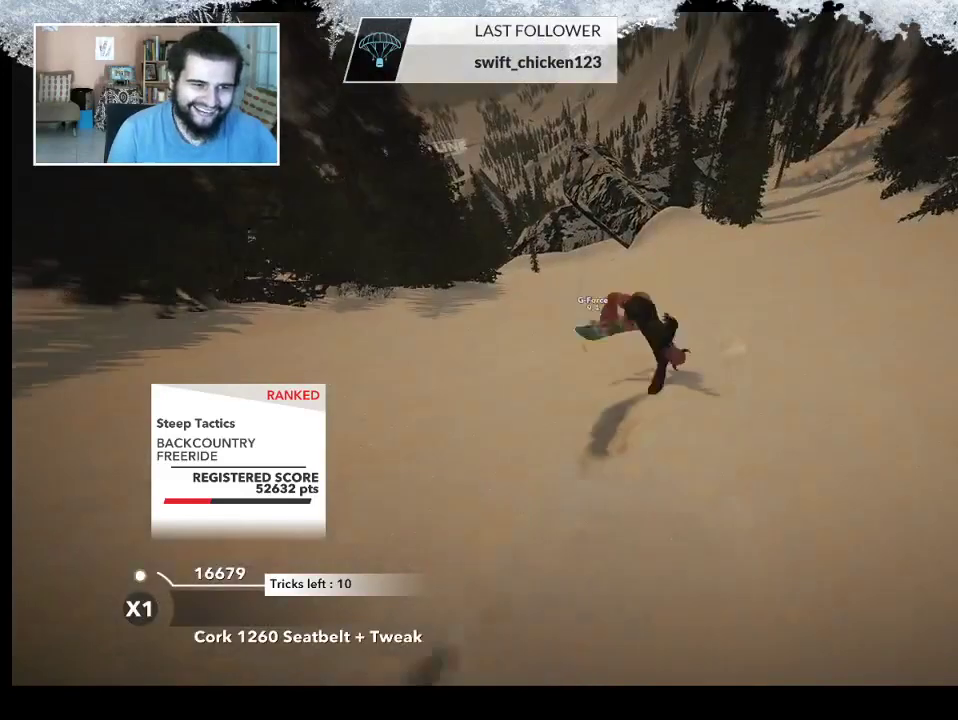
{"buttons": [], "left_stick": "center", "right_stick": "center", "events": []}
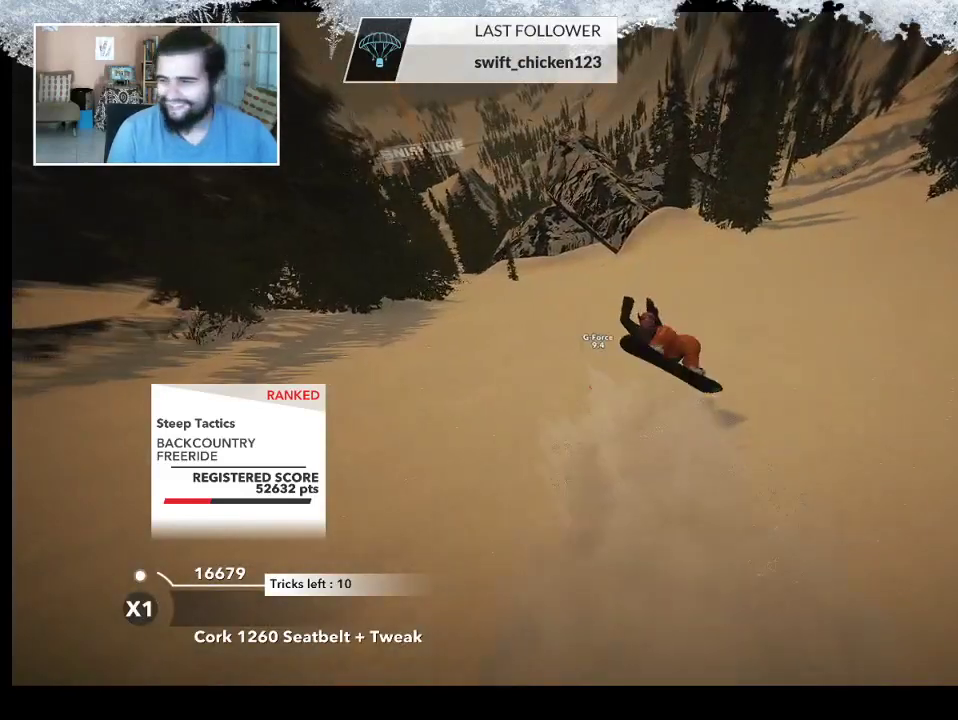
{"buttons": ["TRIANGLE"], "left_stick": "center", "right_stick": "center", "events": [[133, "TRIANGLE", "down"]]}
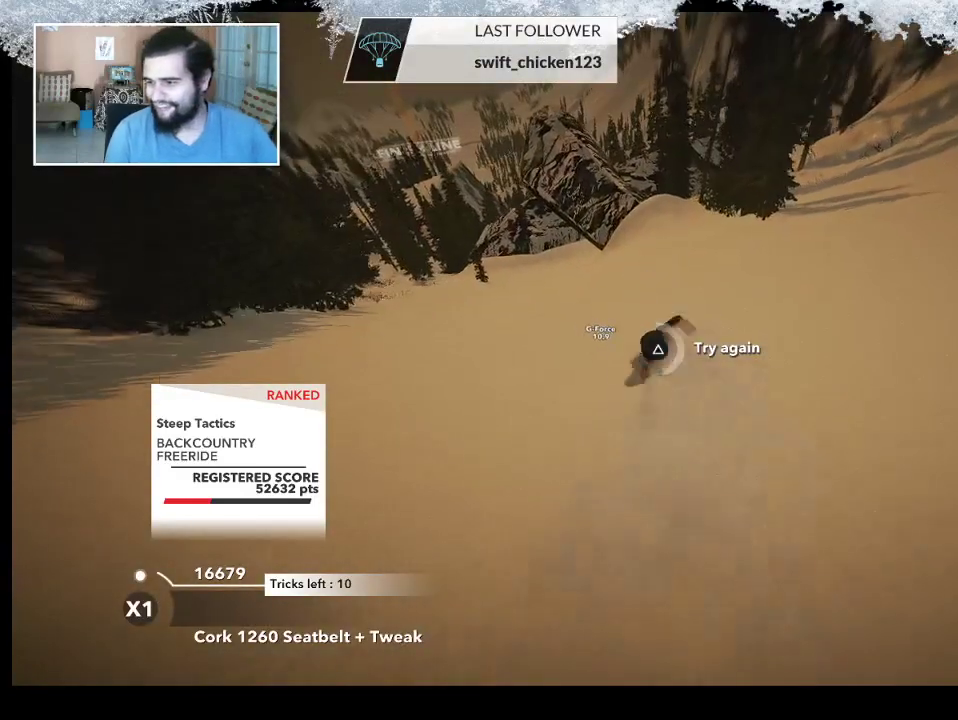
{"buttons": ["TRIANGLE"], "left_stick": "center", "right_stick": "center", "events": []}
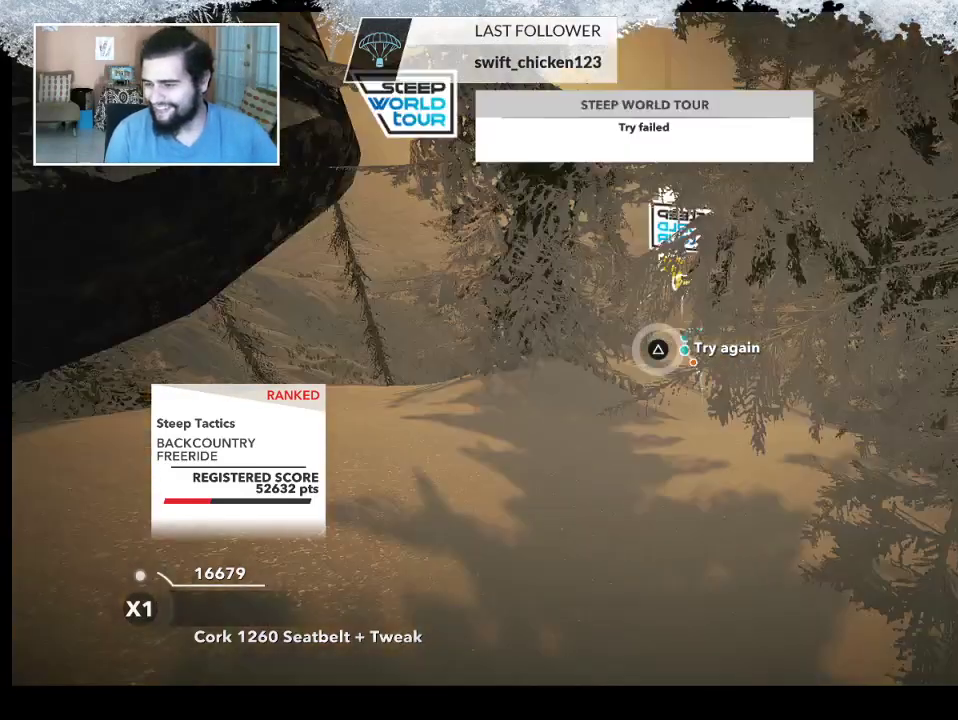
{"buttons": [], "left_stick": "center", "right_stick": "center", "events": [[167, "TRIANGLE", "up"]]}
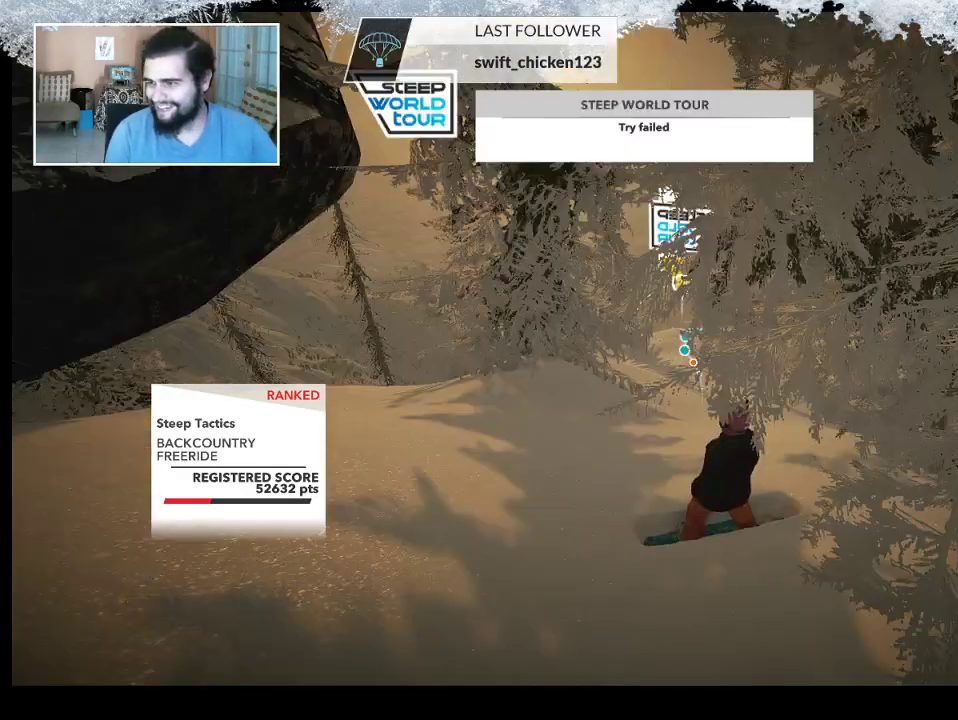
{"buttons": [], "left_stick": "center", "right_stick": "center", "events": []}
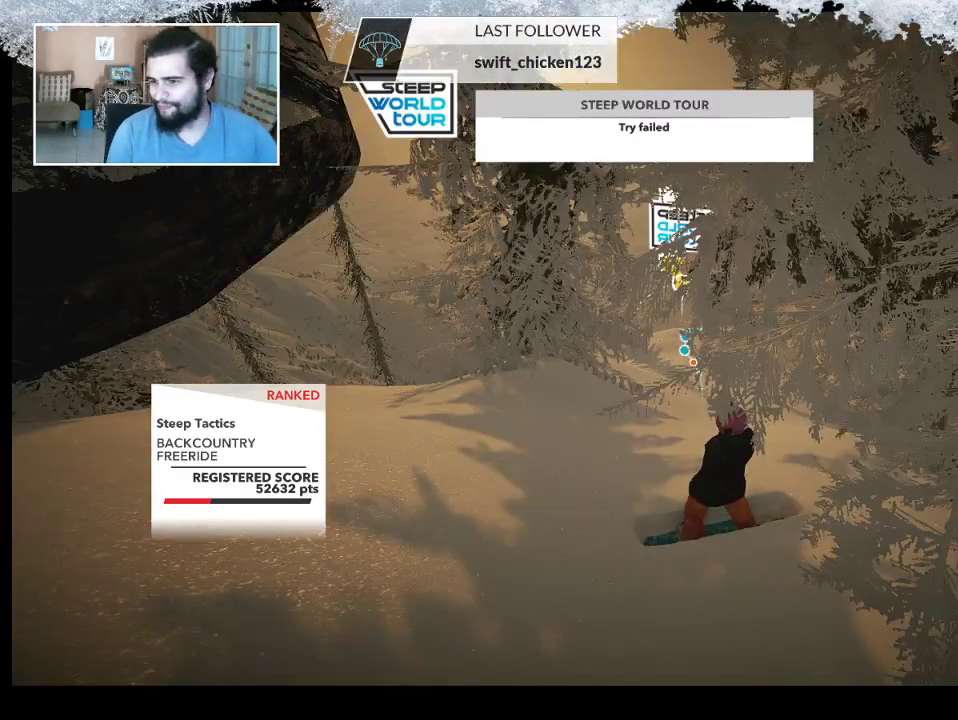
{"buttons": [], "left_stick": "center", "right_stick": "center", "events": []}
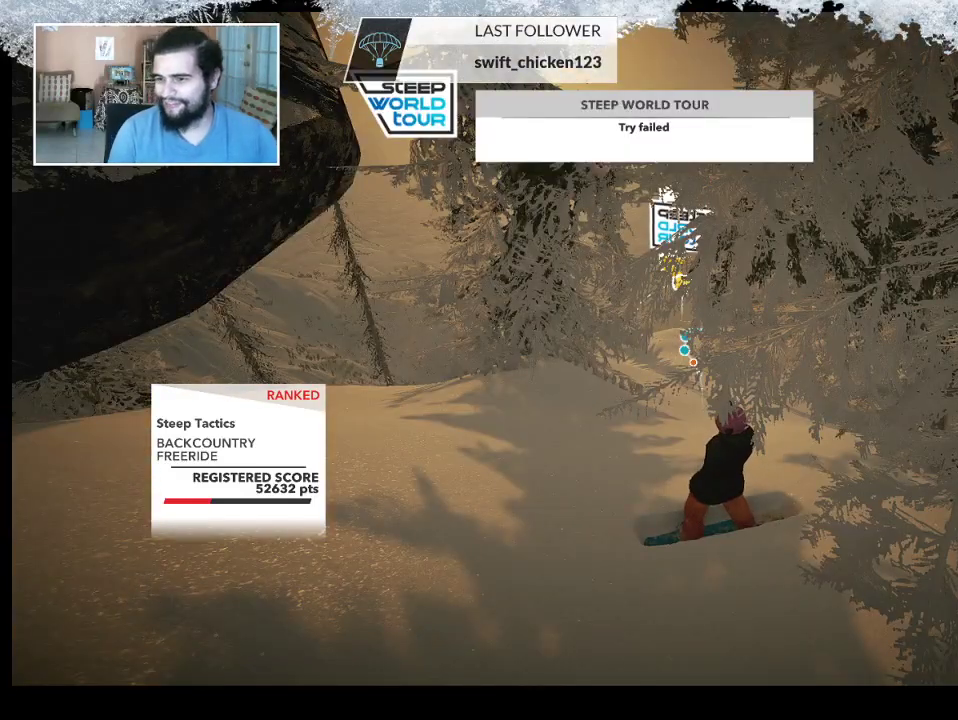
{"buttons": [], "left_stick": "center", "right_stick": "center", "events": []}
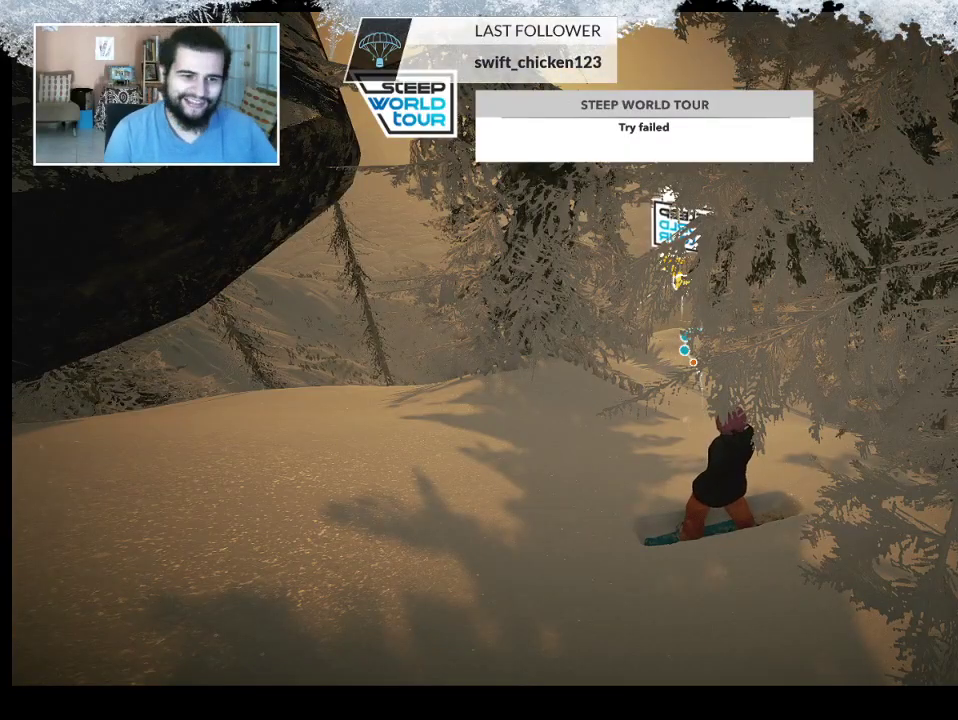
{"buttons": [], "left_stick": "center", "right_stick": "center", "events": []}
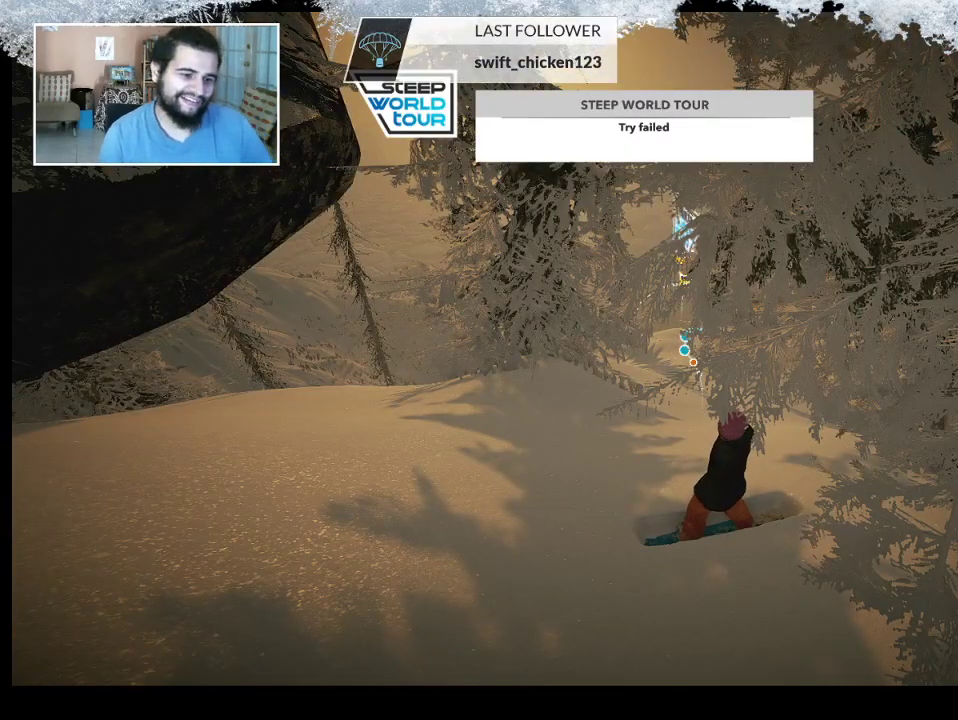
{"buttons": [], "left_stick": "center", "right_stick": "center", "events": []}
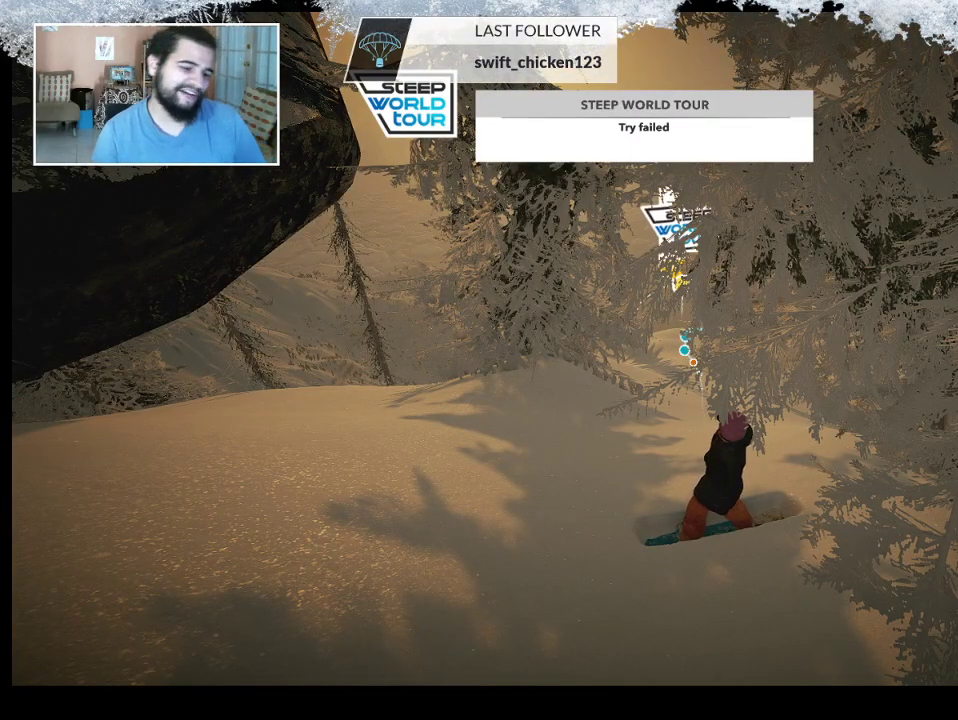
{"buttons": [], "left_stick": "center", "right_stick": "center", "events": []}
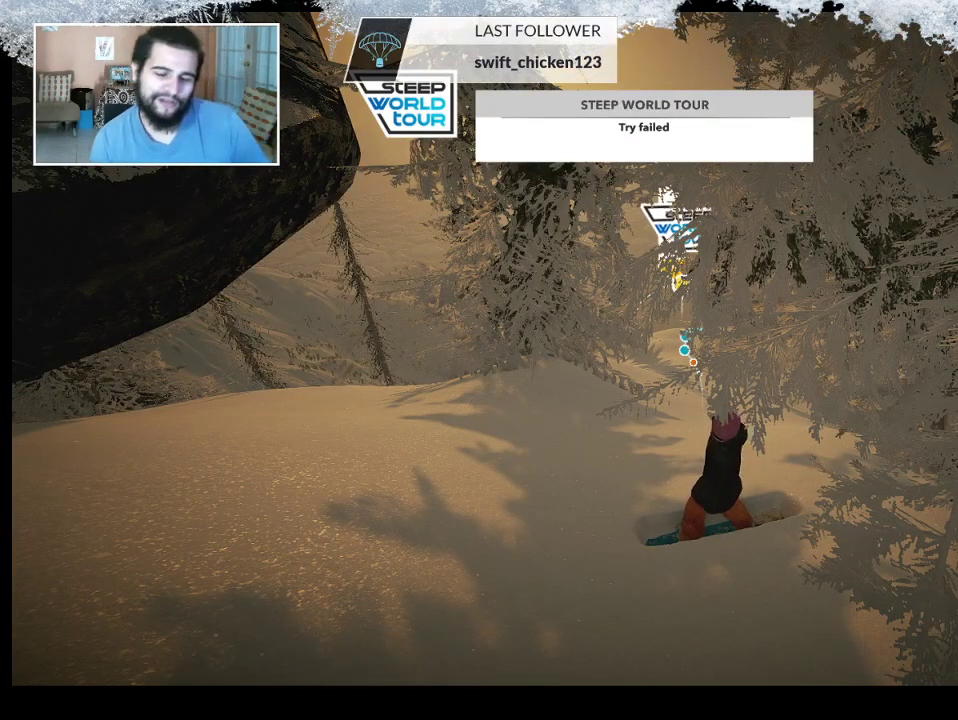
{"buttons": [], "left_stick": "center", "right_stick": "center", "events": []}
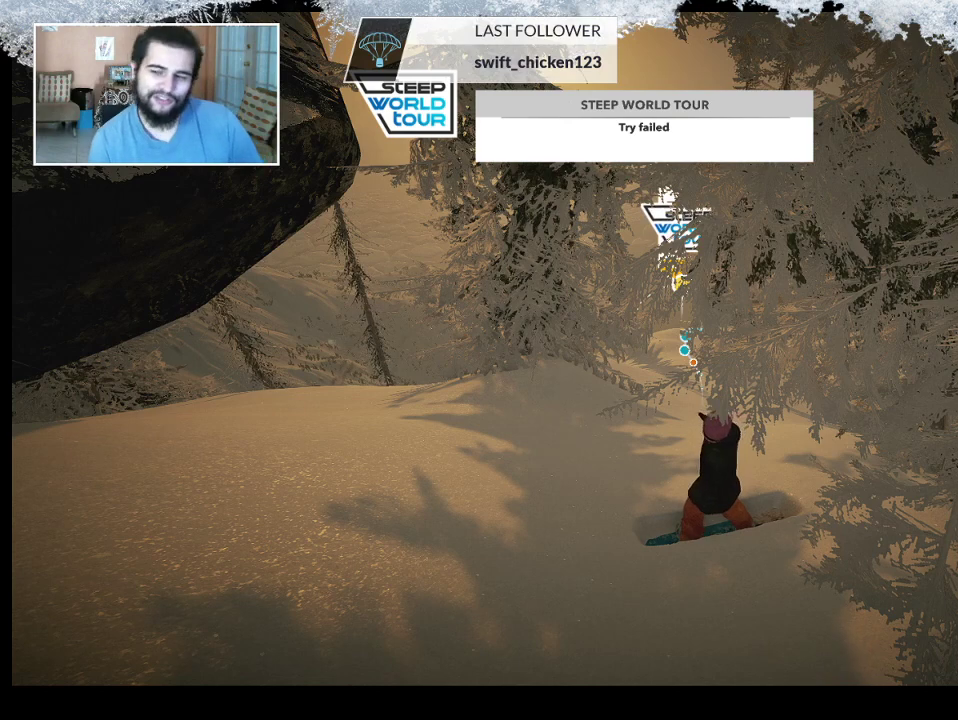
{"buttons": [], "left_stick": "center", "right_stick": "center", "events": []}
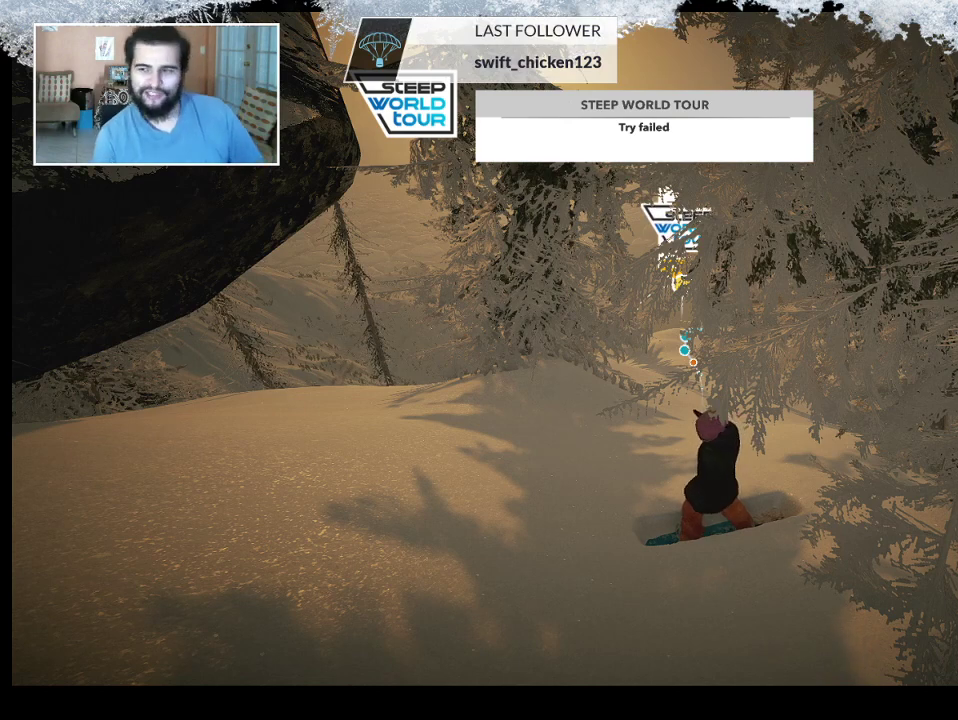
{"buttons": [], "left_stick": "center", "right_stick": "center", "events": []}
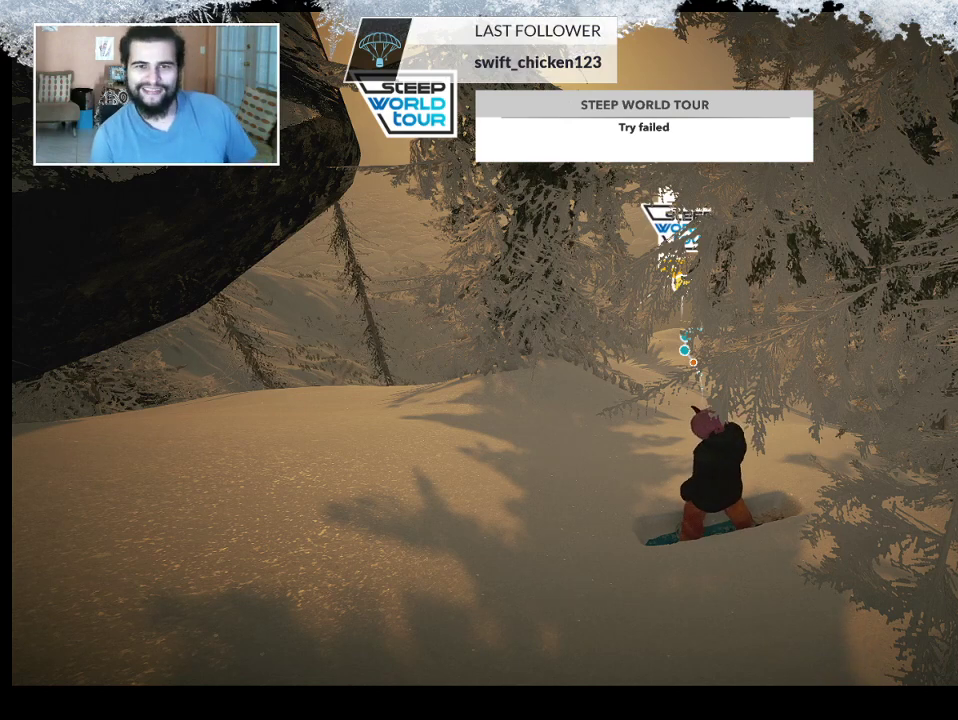
{"buttons": [], "left_stick": "center", "right_stick": "center", "events": []}